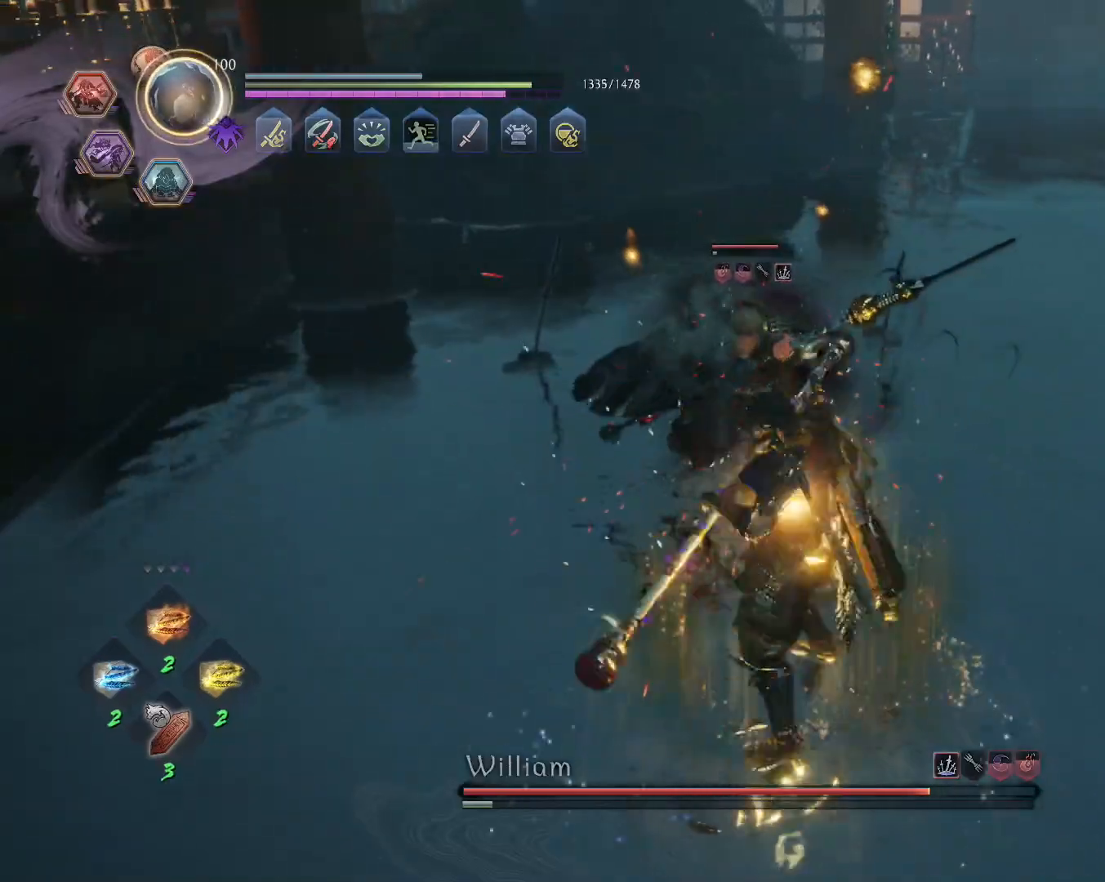
Gameplay with a controller (PlayStation layout); each line is a JSON object with the inputs held at the frame after it. "events" lists button and stick changes between this image and that frame as [ms after this image, input, new state], when the widget could be followed in between.
{"buttons": ["TRIANGLE"], "left_stick": "center", "right_stick": "center", "events": []}
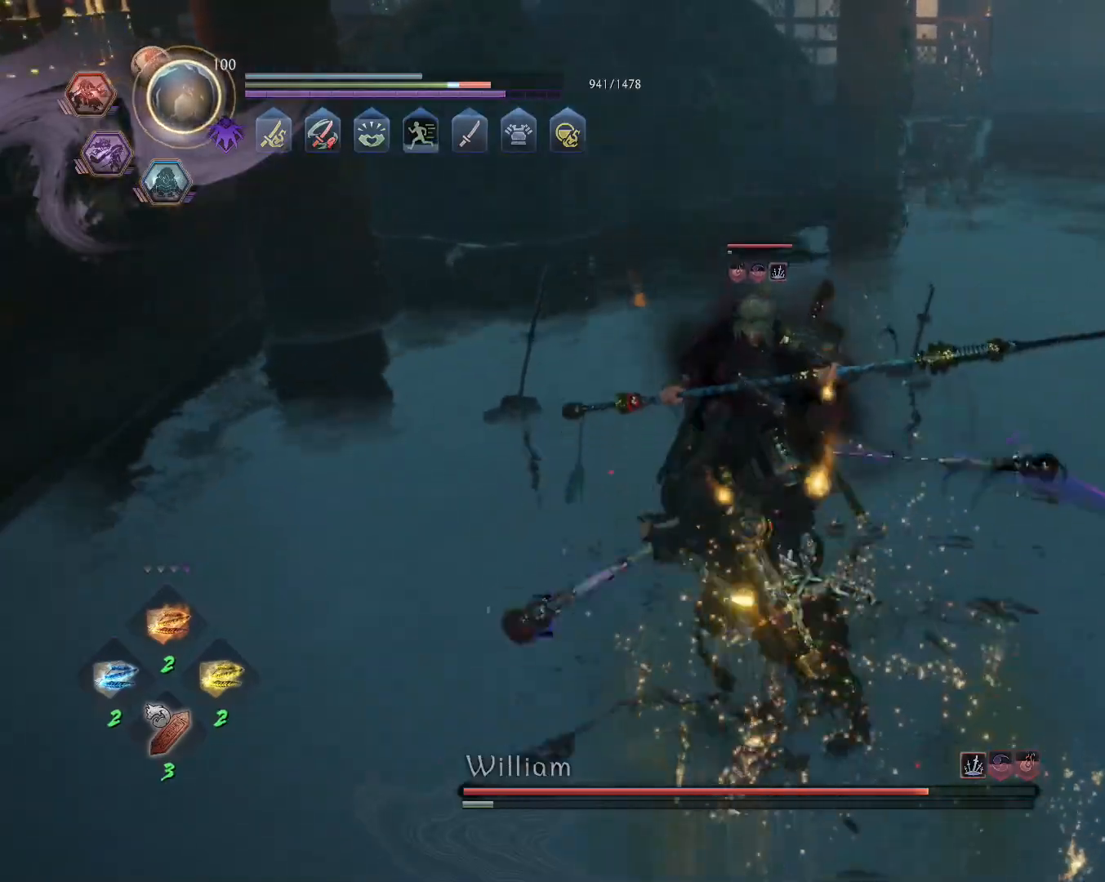
{"buttons": [], "left_stick": "center", "right_stick": "center", "events": [[267, "TRIANGLE", "up"]]}
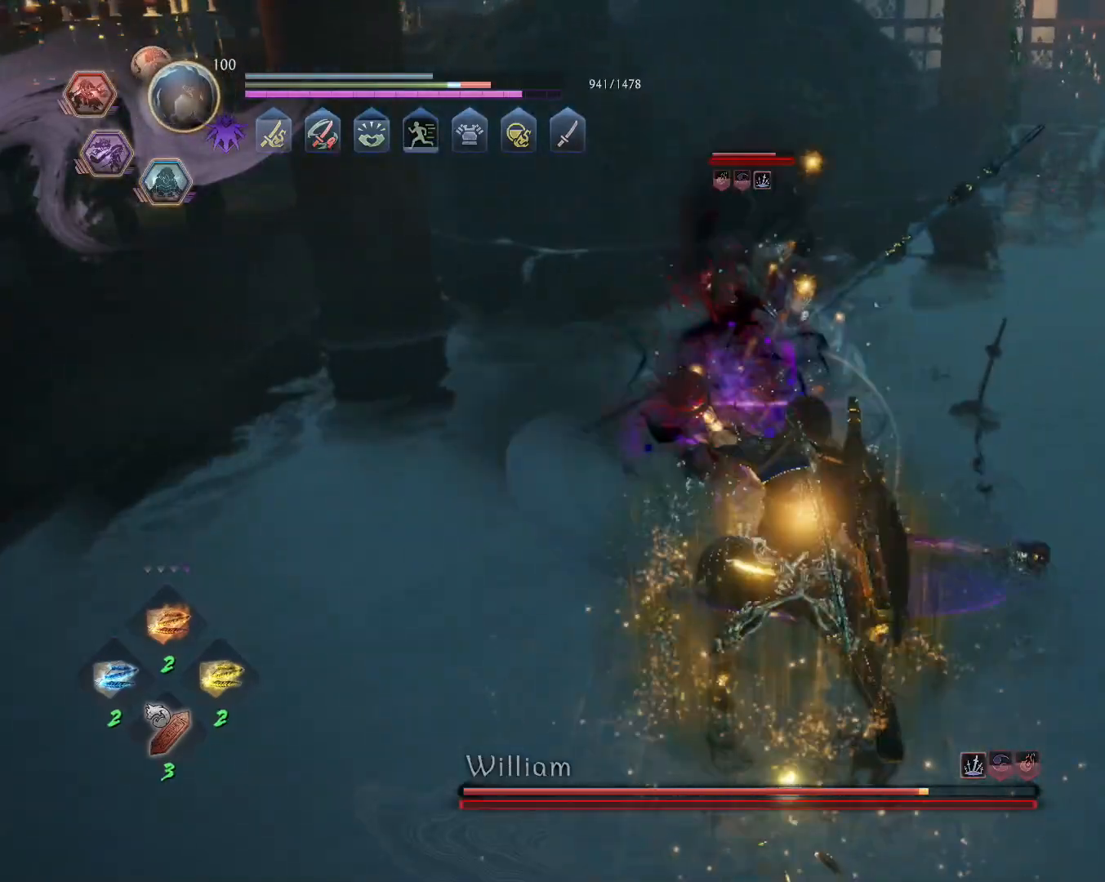
{"buttons": ["DPAD_LEFT"], "left_stick": "center", "right_stick": "center", "events": [[150, "DPAD_LEFT", "down"], [250, "DPAD_LEFT", "up"], [317, "DPAD_LEFT", "down"], [400, "DPAD_LEFT", "up"], [467, "DPAD_LEFT", "down"]]}
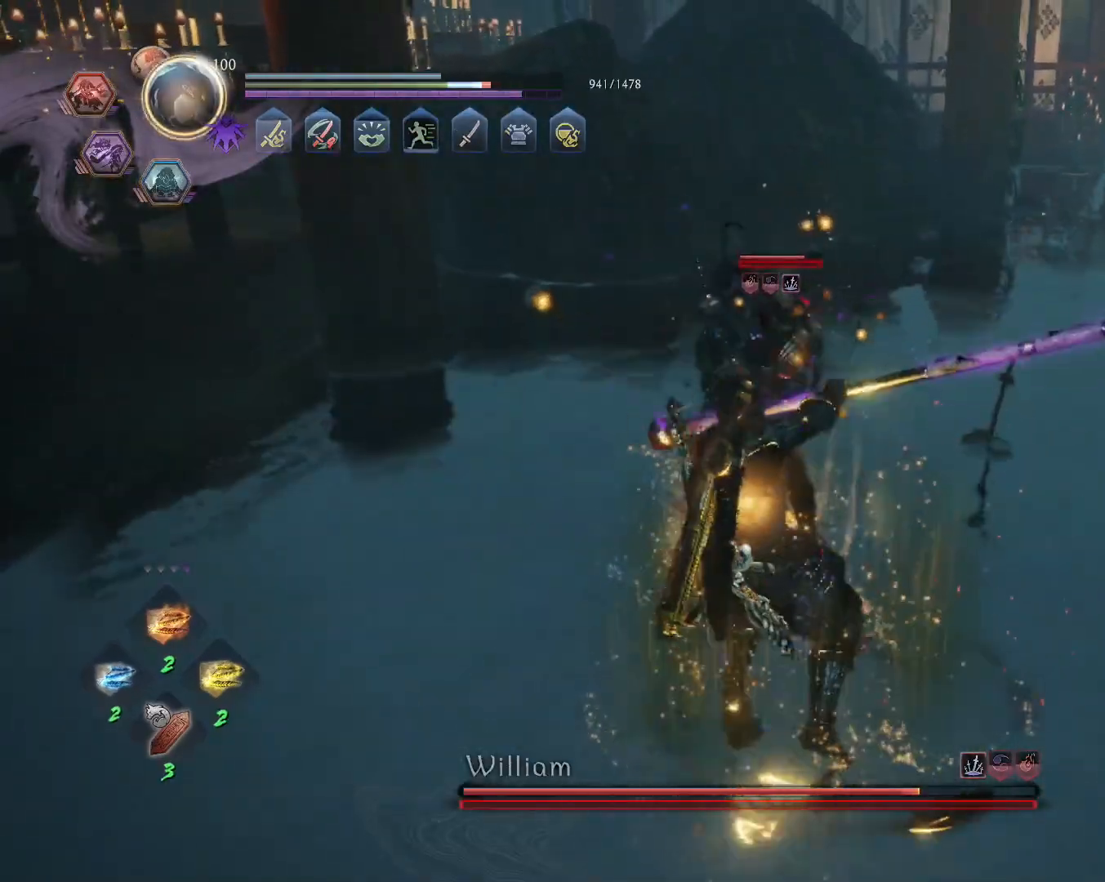
{"buttons": ["TRIANGLE", "R1"], "left_stick": "center", "right_stick": "center", "events": [[67, "DPAD_LEFT", "up"], [450, "R1", "down"], [500, "TRIANGLE", "down"]]}
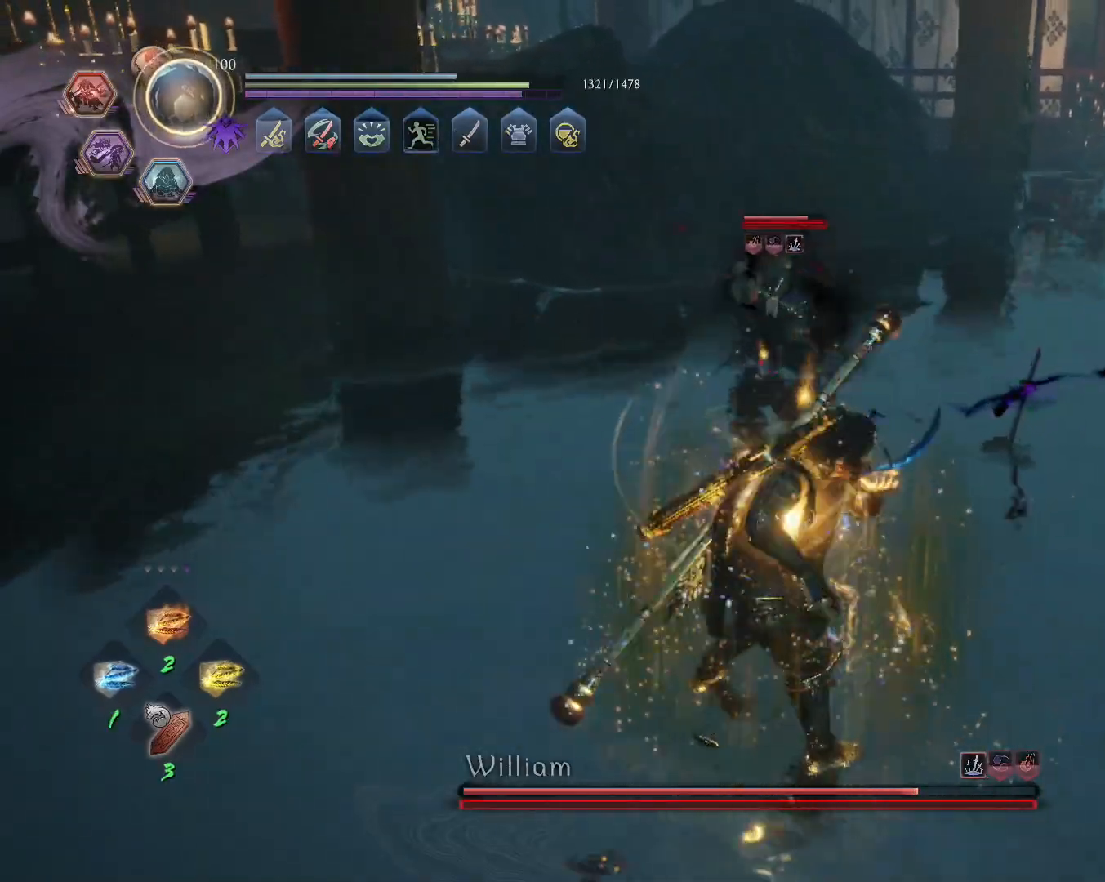
{"buttons": [], "left_stick": "up-right", "right_stick": "center", "events": [[83, "R1", "up"], [83, "TRIANGLE", "up"], [300, "left_stick", "up-right"]]}
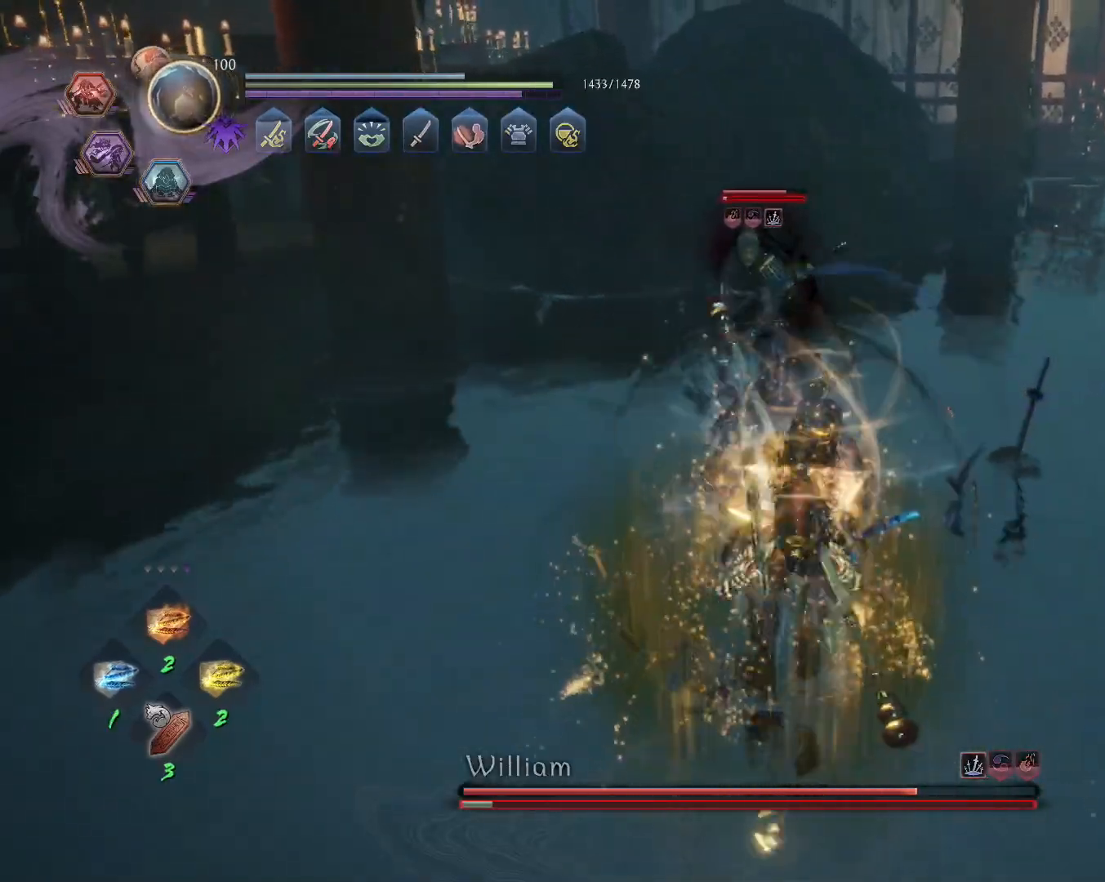
{"buttons": [], "left_stick": "up", "right_stick": "center", "events": [[250, "left_stick", "up"]]}
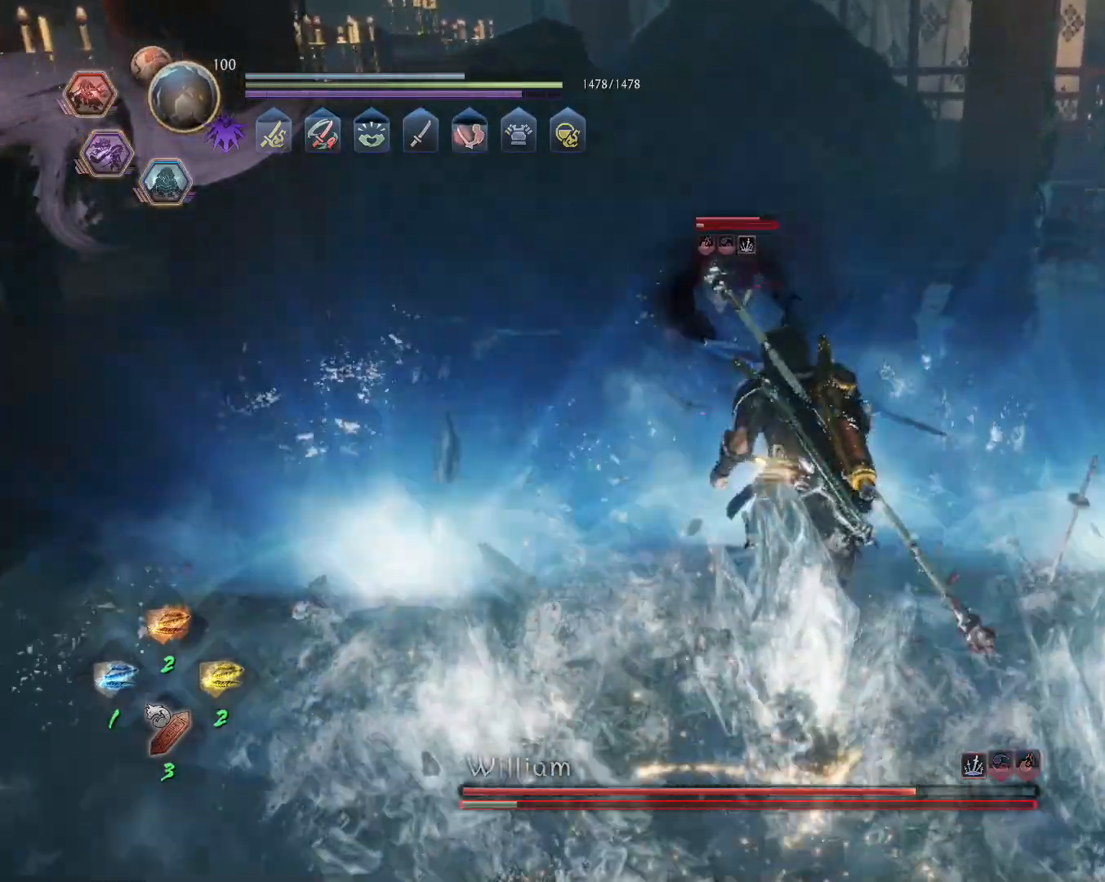
{"buttons": ["SQUARE"], "left_stick": "up", "right_stick": "center", "events": [[133, "SQUARE", "down"]]}
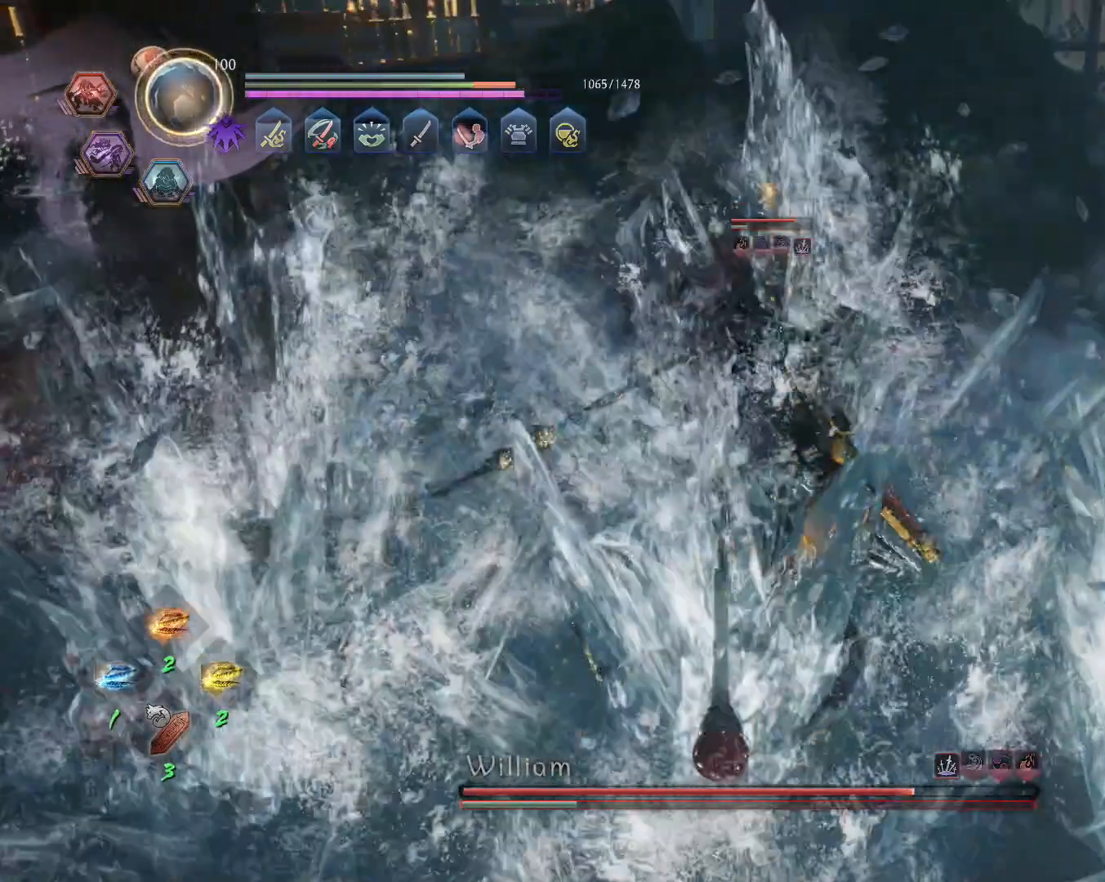
{"buttons": ["SQUARE"], "left_stick": "center", "right_stick": "center", "events": [[233, "left_stick", "center"]]}
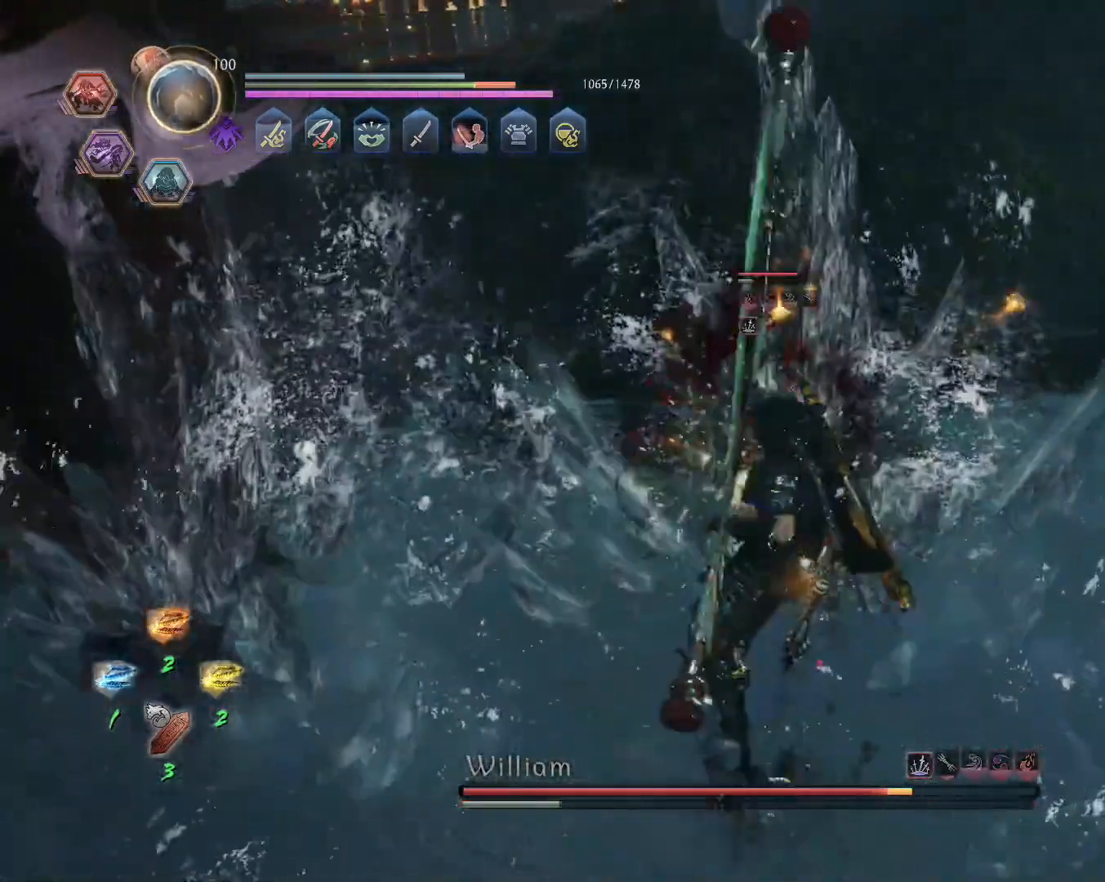
{"buttons": ["L1"], "left_stick": "center", "right_stick": "center", "events": [[133, "SQUARE", "up"], [317, "R1", "down"], [367, "SQUARE", "down"], [417, "CROSS", "down"], [450, "L1", "down"], [450, "SQUARE", "up"], [467, "R1", "up"], [483, "CROSS", "up"]]}
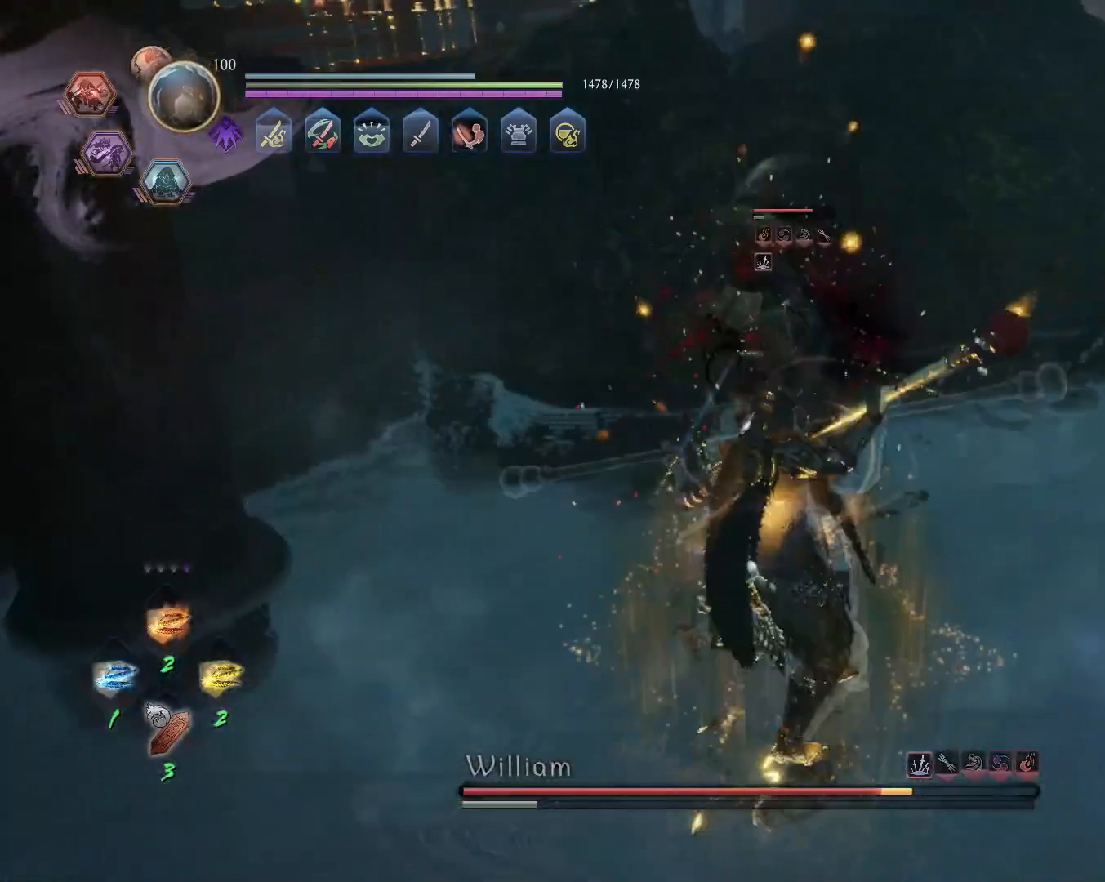
{"buttons": ["SQUARE", "L1"], "left_stick": "center", "right_stick": "center", "events": [[50, "SQUARE", "down"]]}
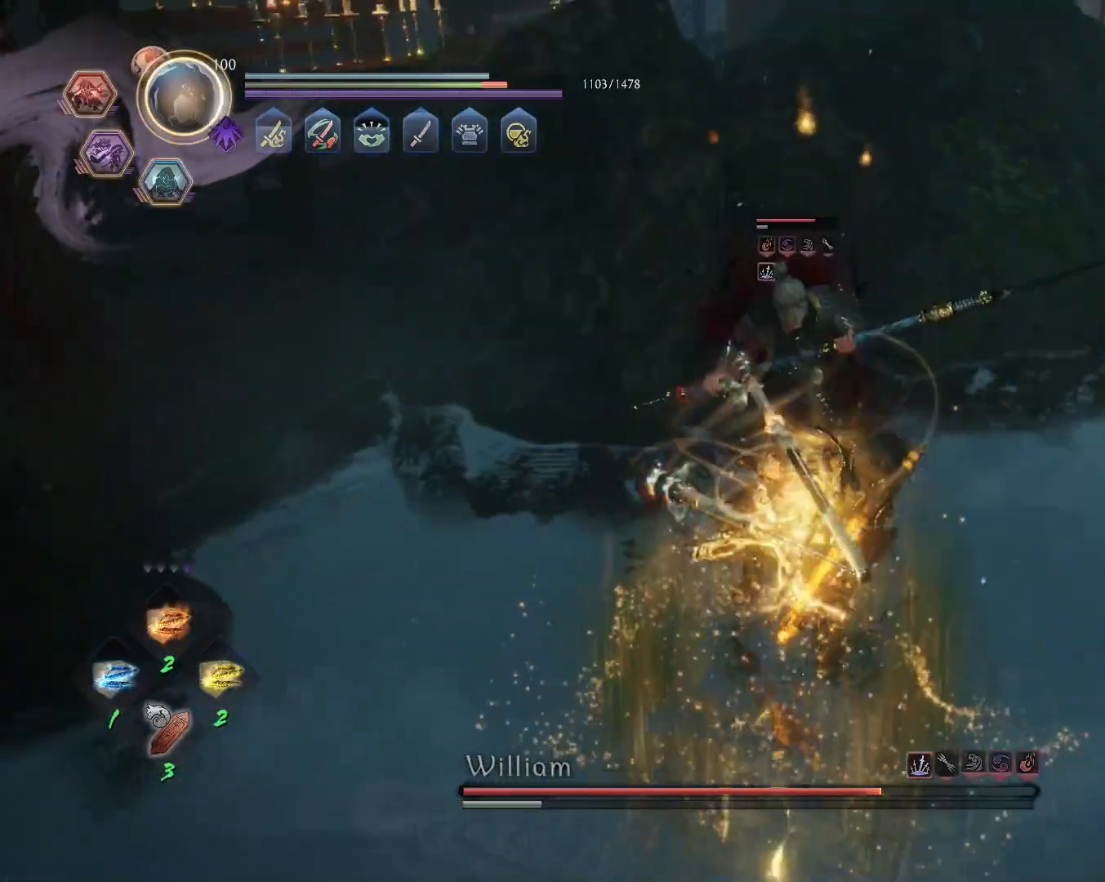
{"buttons": [], "left_stick": "center", "right_stick": "center", "events": [[183, "L1", "up"], [183, "SQUARE", "up"]]}
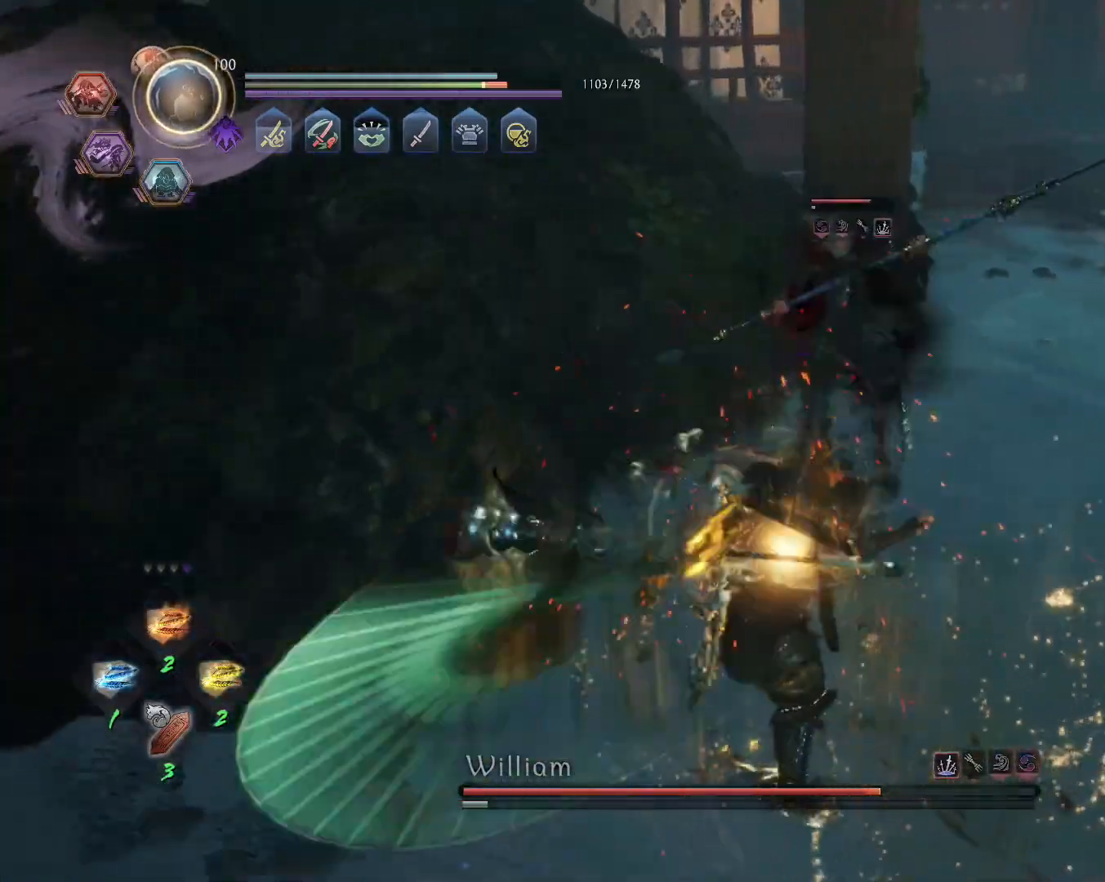
{"buttons": ["CROSS", "L1"], "left_stick": "up-right", "right_stick": "center", "events": [[200, "R1", "down"], [267, "SQUARE", "down"], [267, "TRIANGLE", "down"], [300, "CROSS", "down"], [300, "TRIANGLE", "up"], [317, "left_stick", "up-right"], [333, "SQUARE", "up"], [350, "L1", "down"], [367, "R1", "up"], [383, "CROSS", "up"], [433, "CROSS", "down"]]}
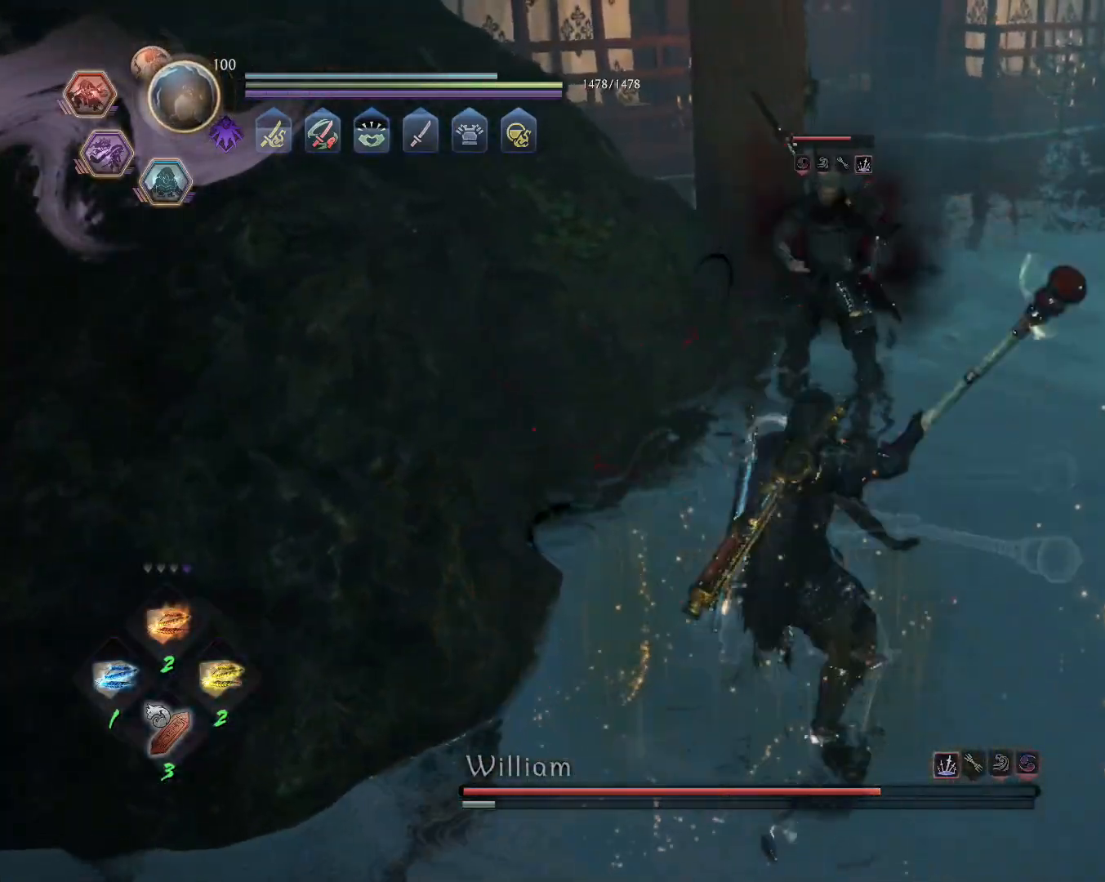
{"buttons": [], "left_stick": "center", "right_stick": "center", "events": [[17, "CROSS", "up"], [100, "SQUARE", "down"], [133, "L1", "up"], [200, "left_stick", "center"], [217, "SQUARE", "up"]]}
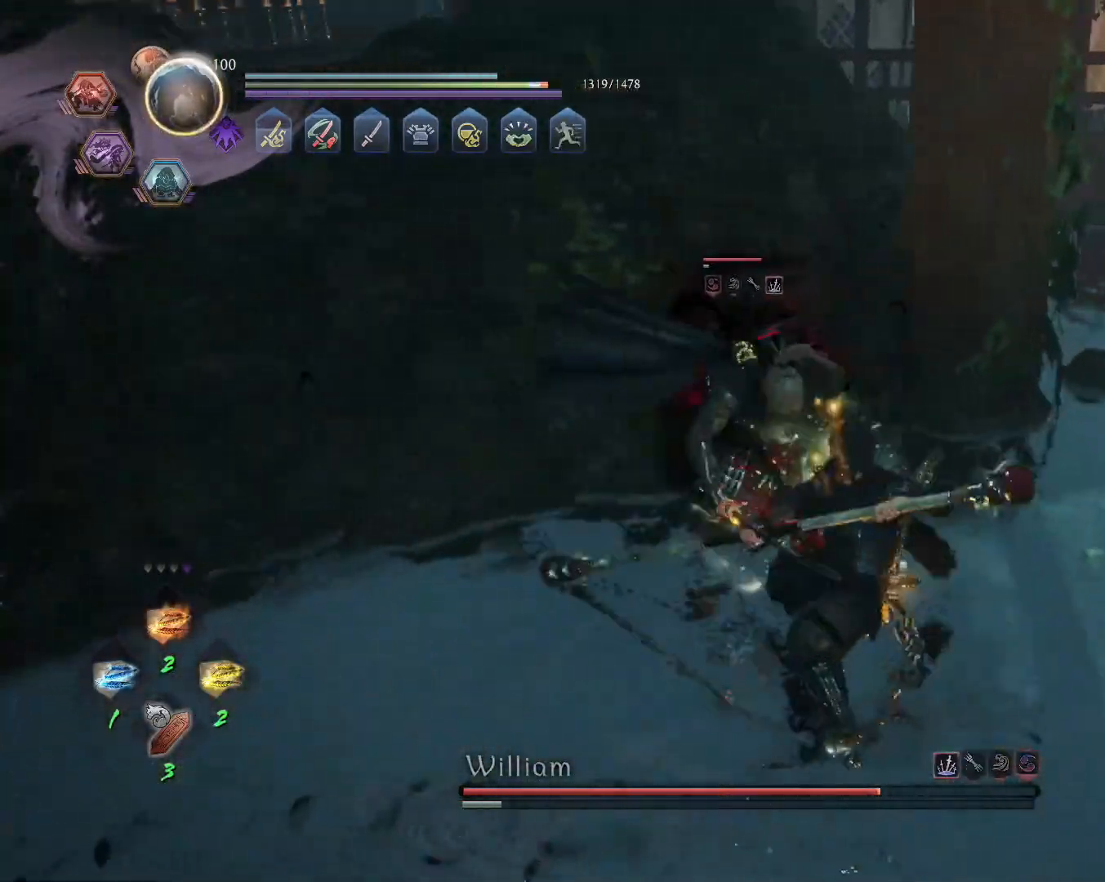
{"buttons": ["R1"], "left_stick": "down-right", "right_stick": "center", "events": [[50, "left_stick", "down"], [67, "CROSS", "down"], [100, "left_stick", "down-right"], [200, "CROSS", "up"], [317, "R1", "down"]]}
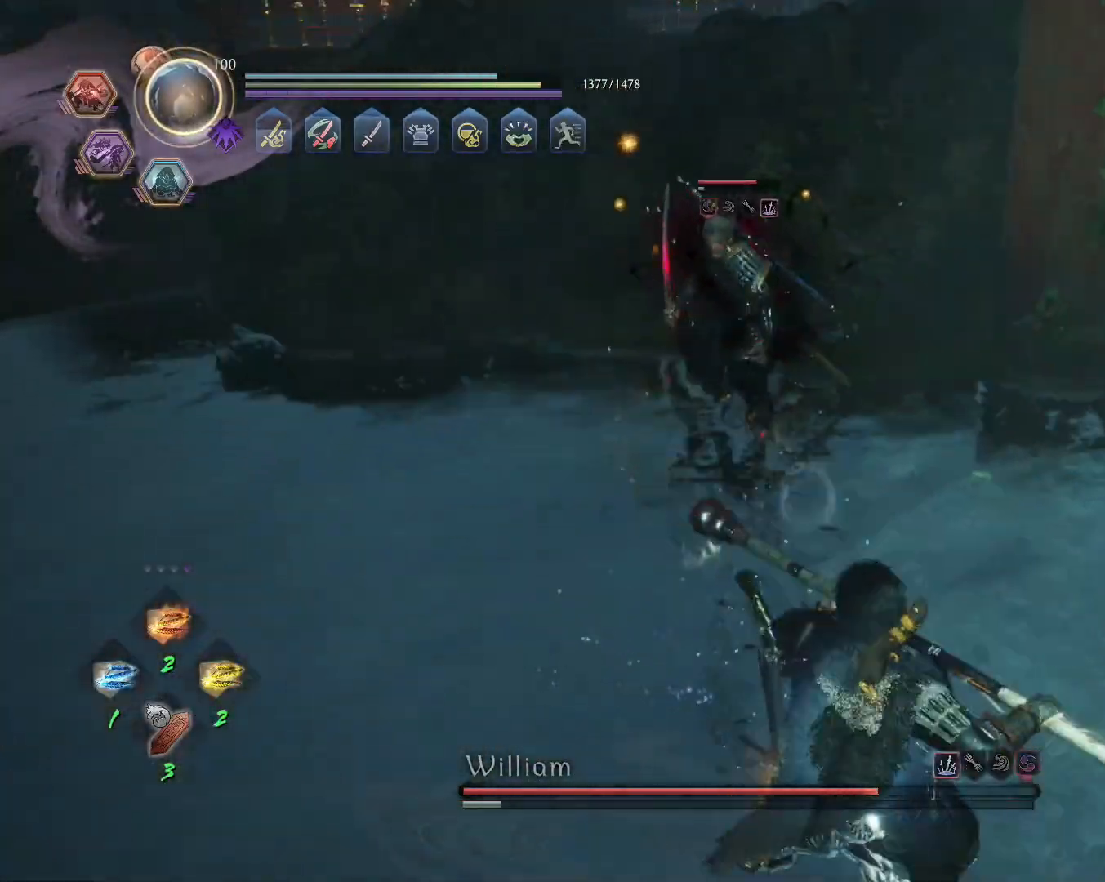
{"buttons": [], "left_stick": "down-right", "right_stick": "center", "events": [[67, "R1", "up"], [133, "DPAD_DOWN", "down"], [250, "DPAD_DOWN", "up"], [333, "DPAD_DOWN", "down"], [417, "DPAD_DOWN", "up"]]}
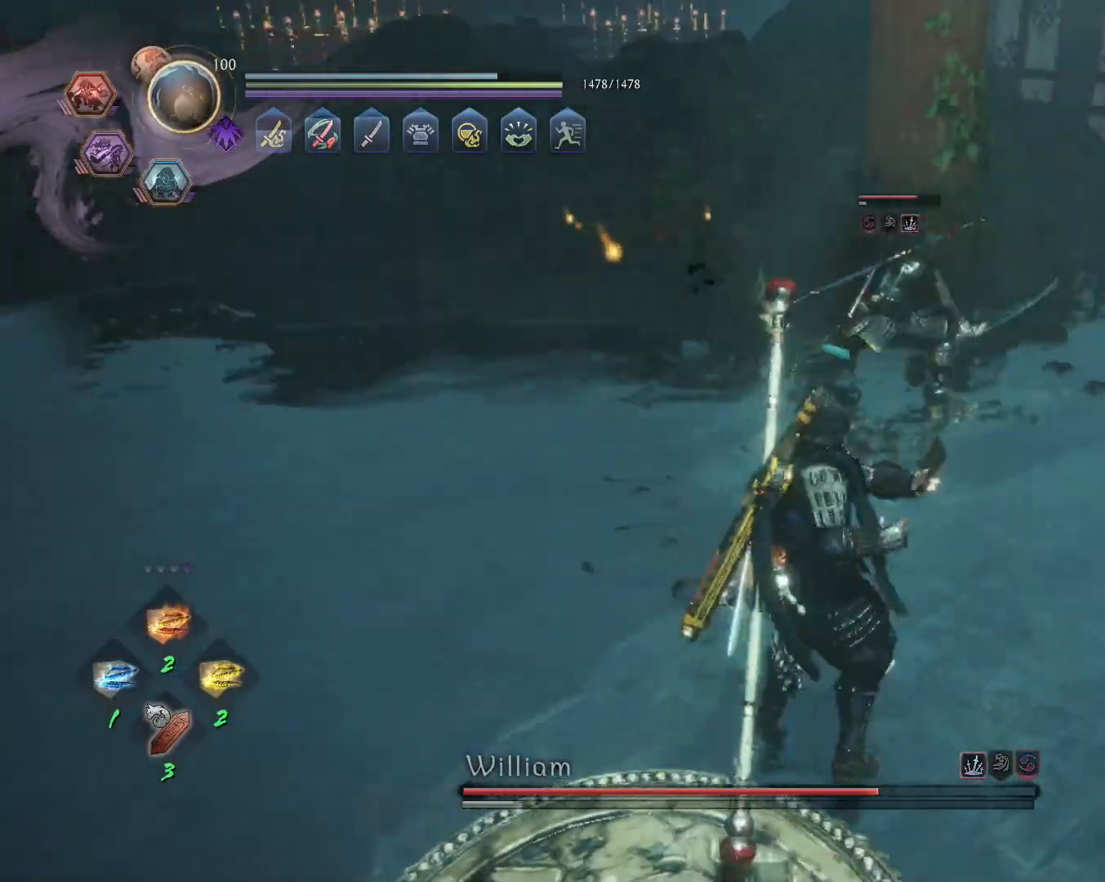
{"buttons": [], "left_stick": "center", "right_stick": "center", "events": [[33, "DPAD_DOWN", "down"], [67, "DPAD_DOWN", "up"], [267, "left_stick", "down"], [433, "left_stick", "center"]]}
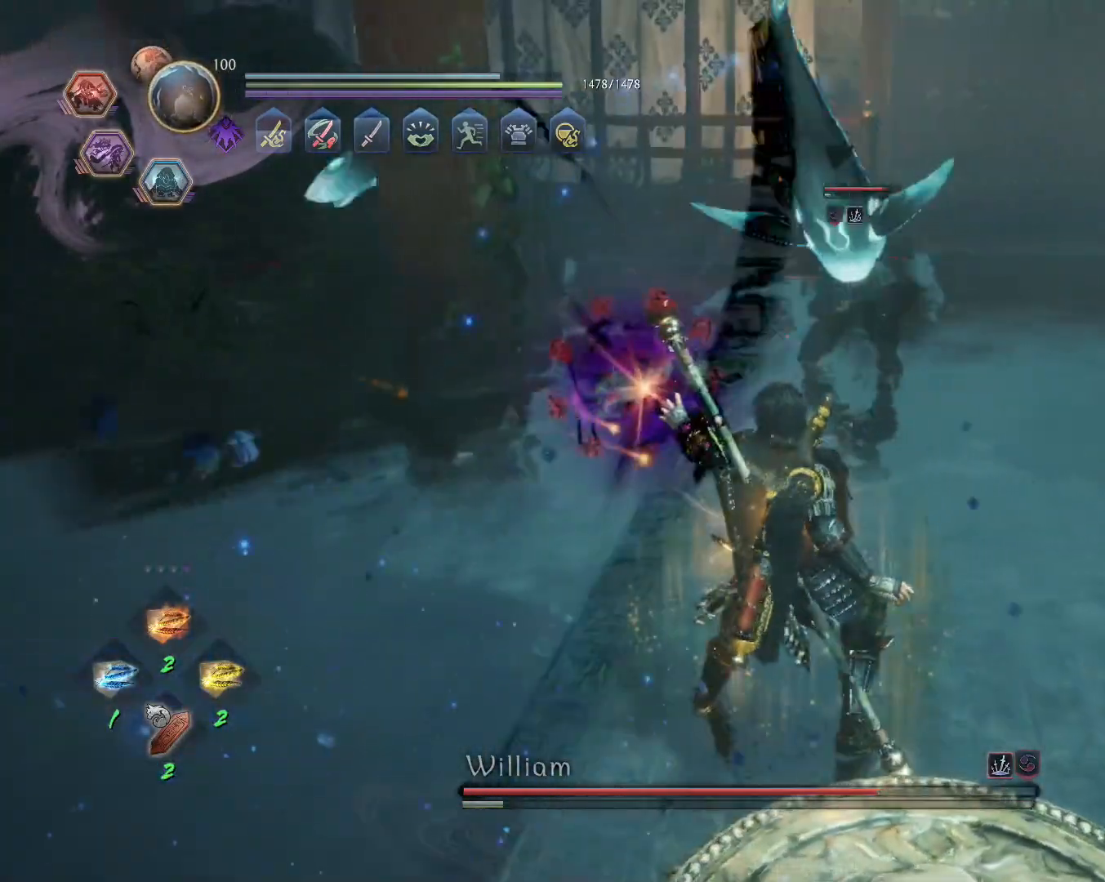
{"buttons": [], "left_stick": "left", "right_stick": "center", "events": [[400, "left_stick", "left"]]}
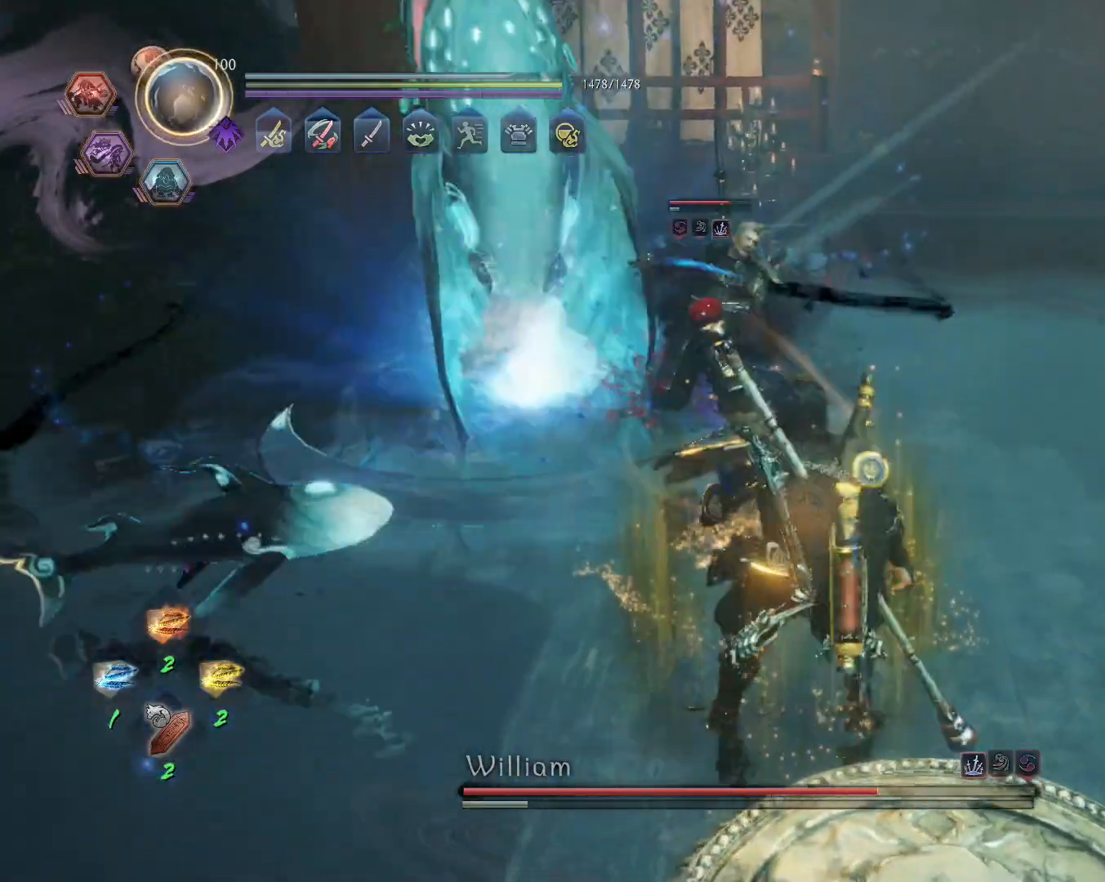
{"buttons": ["L1"], "left_stick": "up-left", "right_stick": "center", "events": [[33, "R1", "down"], [67, "CROSS", "down"], [67, "L1", "down"], [167, "CROSS", "up"], [167, "R1", "up"], [200, "left_stick", "up-left"], [233, "CROSS", "down"], [283, "R1", "down"], [333, "CIRCLE", "down"], [367, "CROSS", "up"], [417, "CIRCLE", "up"], [433, "R1", "up"]]}